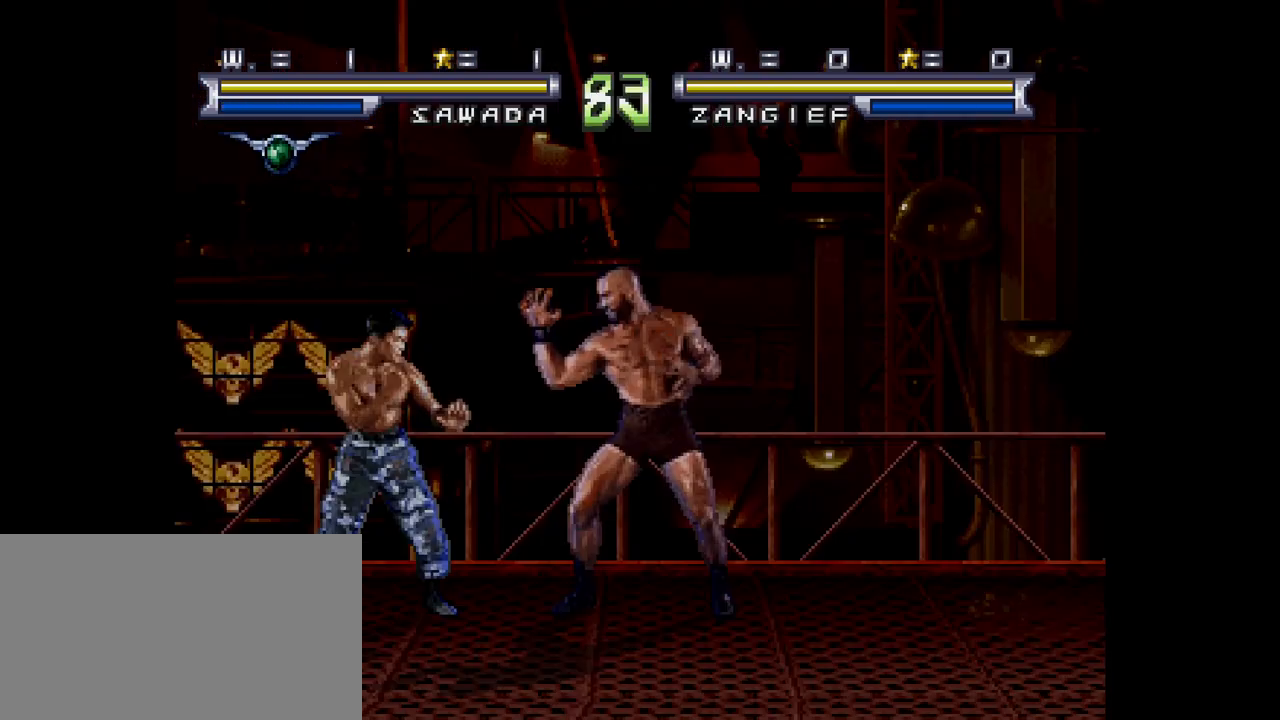
Gameplay with a controller (PlayStation layout); each line is a JSON object with the inputs held at the frame after it. "events" lists button and stick changes between this image and that frame as [ms after this image, input, new state], when the widget could be followed in between. Not read: L3 R3 right_stick.
{"buttons": [], "left_stick": "center", "events": []}
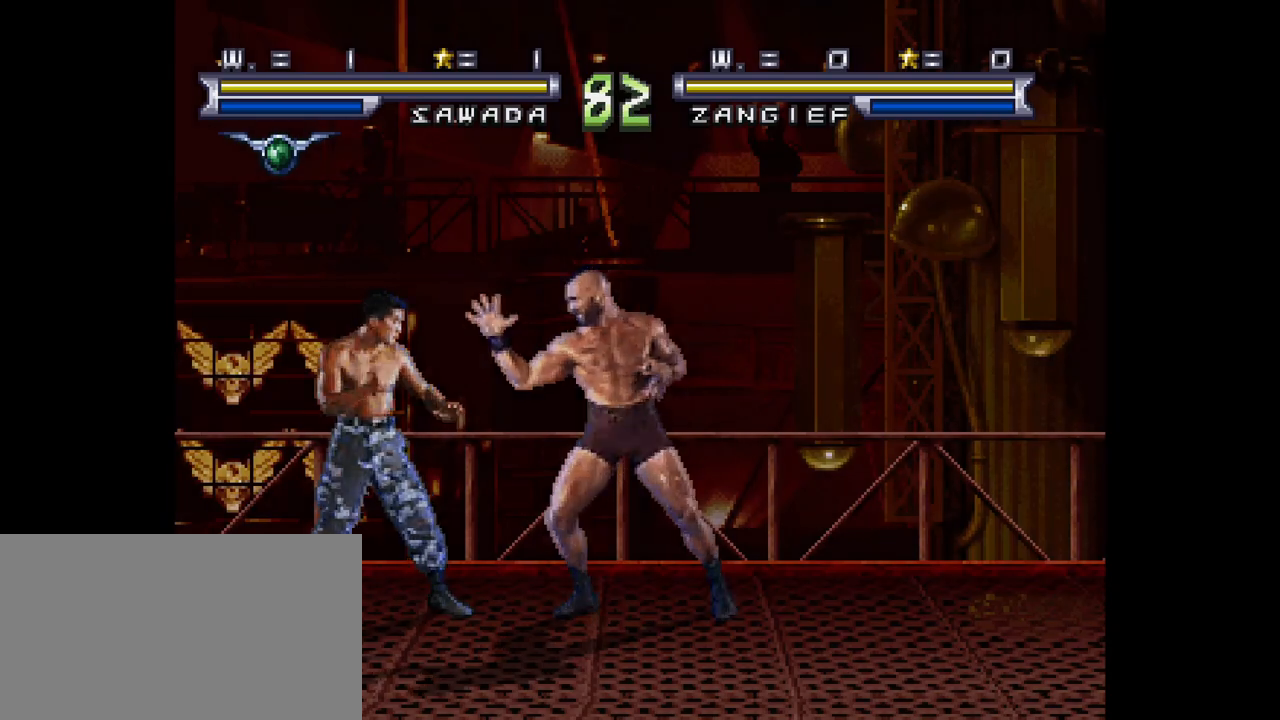
{"buttons": [], "left_stick": "center", "events": [[160, "CIRCLE", "down"], [240, "DPAD_DOWN", "down"], [320, "CIRCLE", "up"], [320, "DPAD_DOWN", "up"], [320, "DPAD_RIGHT", "down"], [400, "R1", "down"], [440, "DPAD_RIGHT", "up"], [440, "R1", "up"]]}
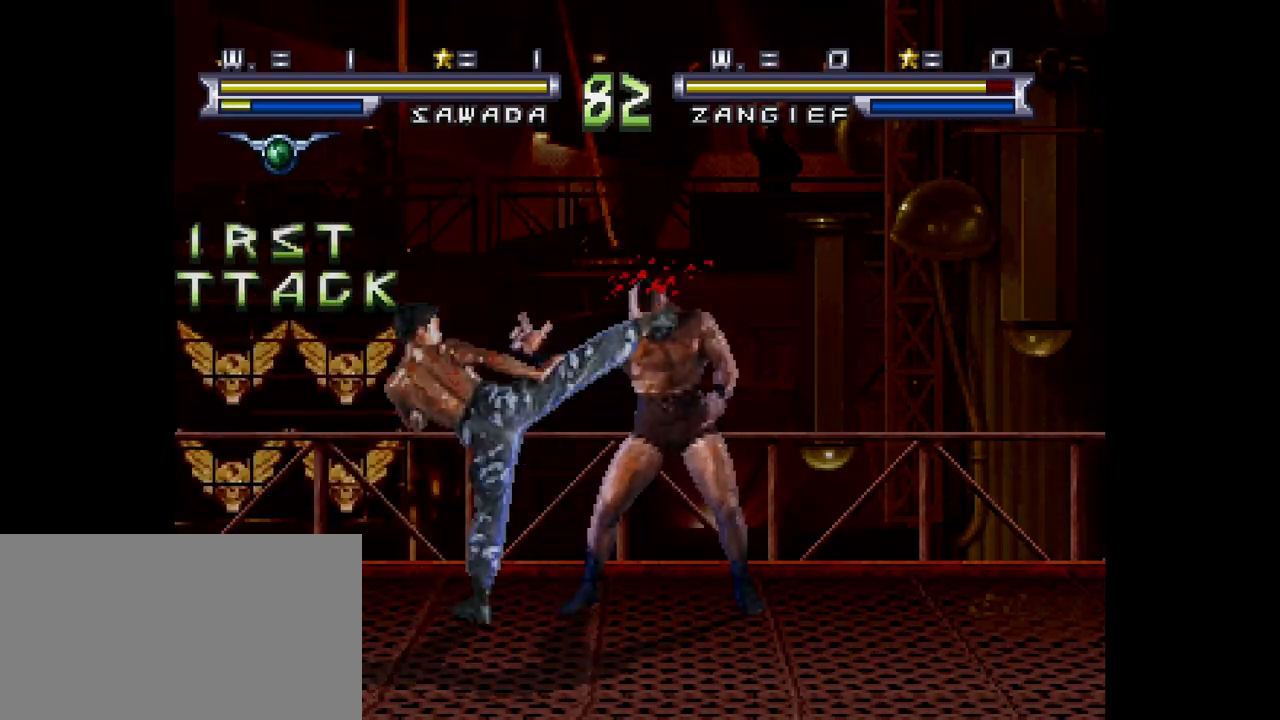
{"buttons": [], "left_stick": "center", "events": [[40, "DPAD_DOWN", "down"], [120, "DPAD_RIGHT", "down"], [120, "R1", "down"], [160, "DPAD_DOWN", "up"], [160, "R1", "up"], [280, "R1", "down"], [320, "DPAD_RIGHT", "up"], [360, "R1", "up"]]}
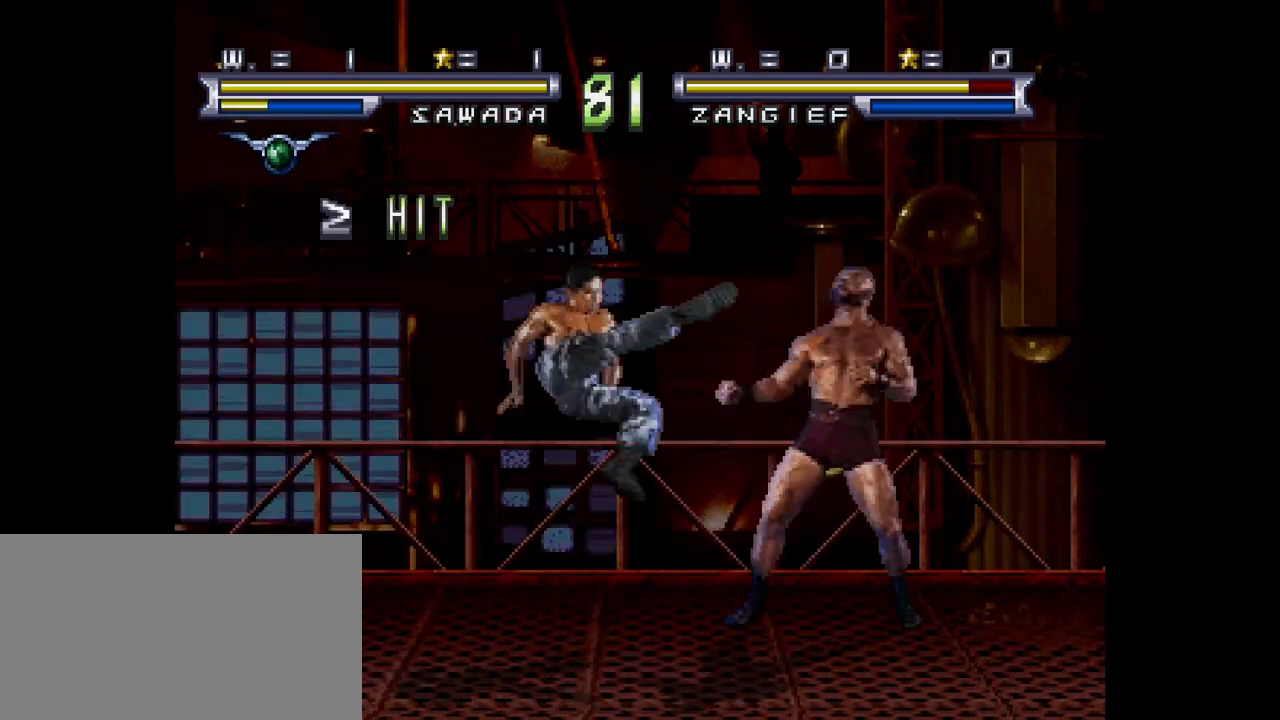
{"buttons": [], "left_stick": "center", "events": []}
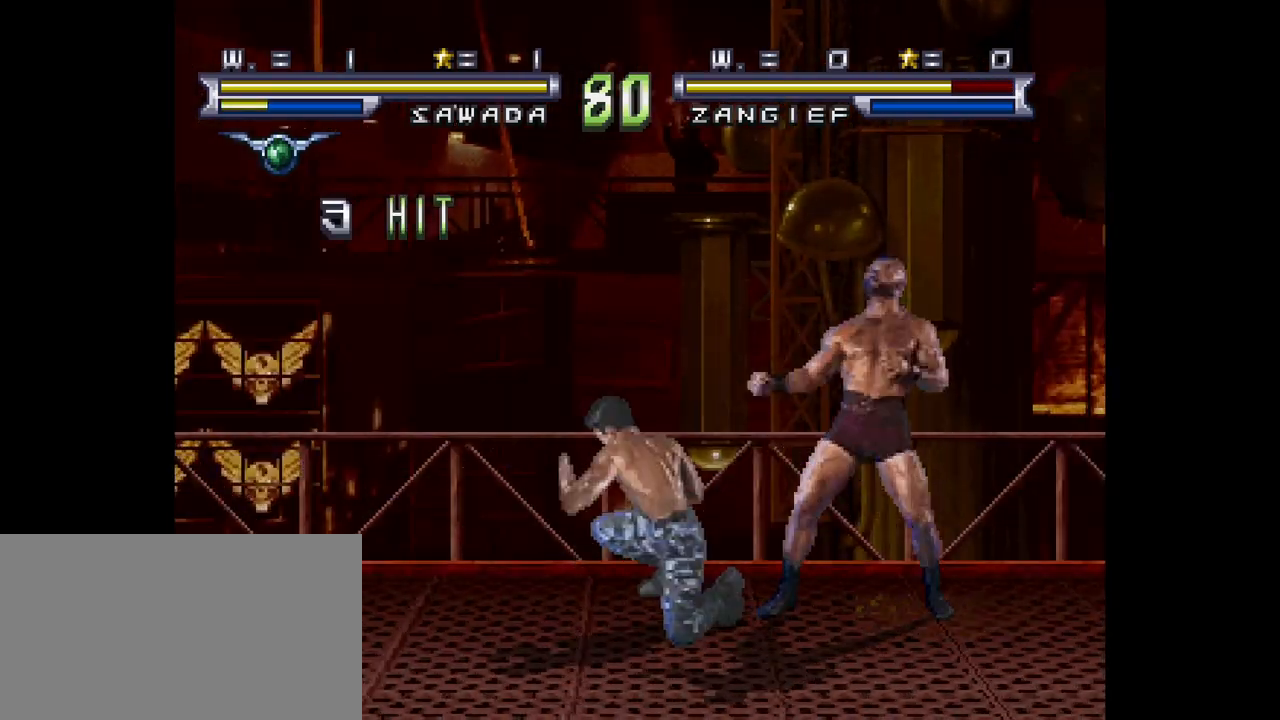
{"buttons": ["R1", "DPAD_DOWN", "DPAD_RIGHT"], "left_stick": "center", "events": [[40, "CIRCLE", "down"], [160, "DPAD_DOWN", "down"], [200, "CIRCLE", "up"], [200, "DPAD_RIGHT", "down"], [240, "DPAD_DOWN", "up"], [280, "R1", "down"], [360, "DPAD_RIGHT", "up"], [360, "R1", "up"], [440, "DPAD_DOWN", "down"], [480, "R1", "down"], [520, "DPAD_RIGHT", "down"]]}
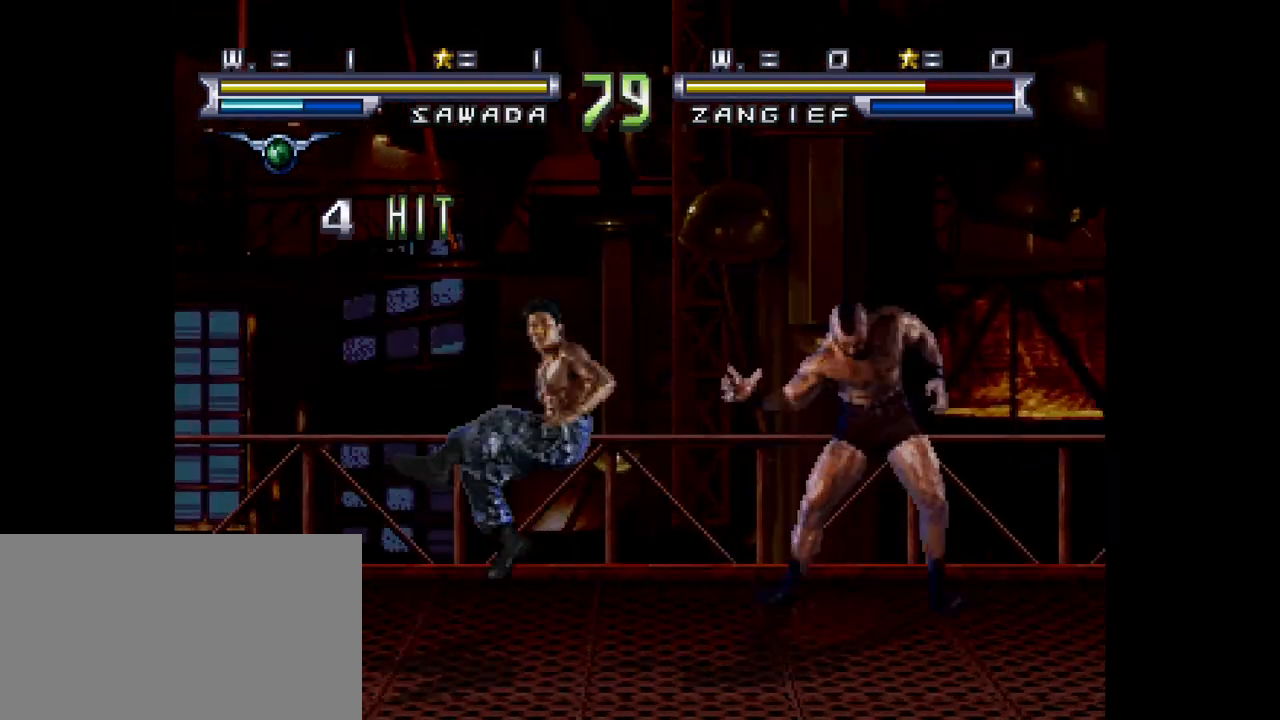
{"buttons": [], "left_stick": "center", "events": [[40, "DPAD_DOWN", "up"], [40, "R1", "up"], [120, "DPAD_DOWN", "down"], [120, "DPAD_RIGHT", "up"], [160, "R1", "down"], [240, "R1", "up"], [280, "DPAD_DOWN", "up"], [280, "DPAD_RIGHT", "down"], [360, "R1", "down"], [400, "DPAD_RIGHT", "up"], [400, "R1", "up"]]}
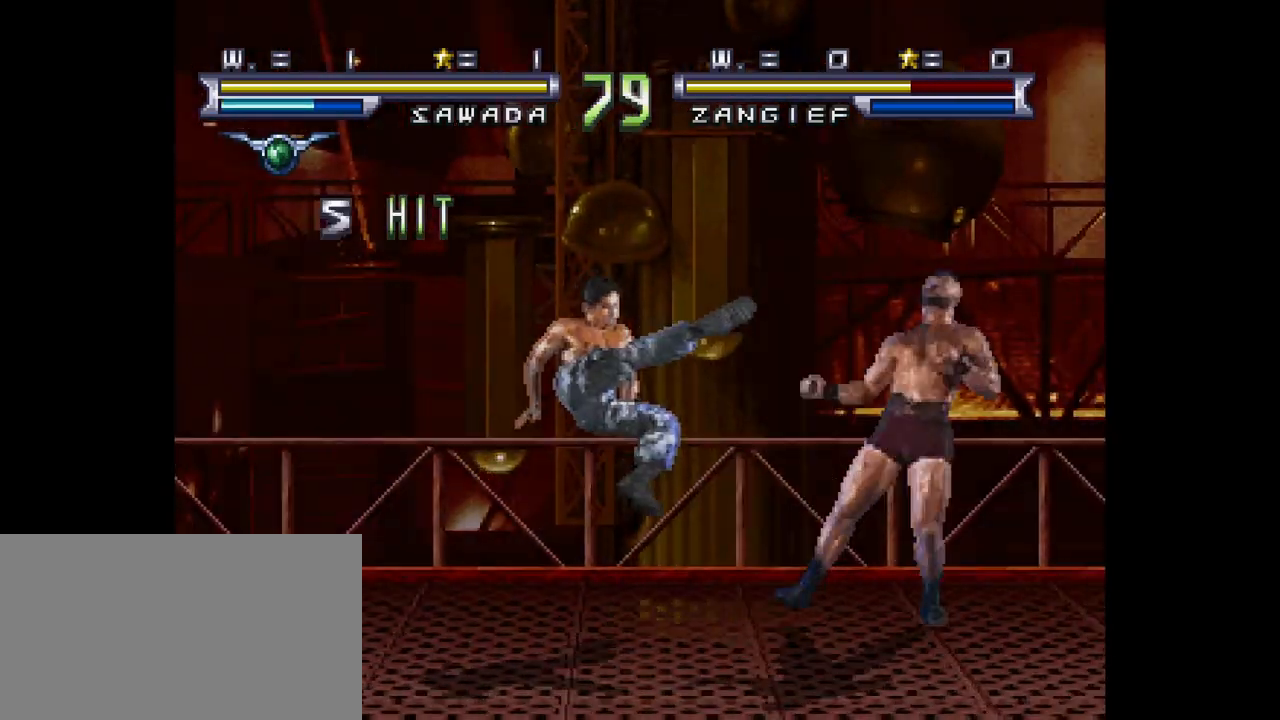
{"buttons": ["CIRCLE"], "left_stick": "center", "events": [[480, "CIRCLE", "down"]]}
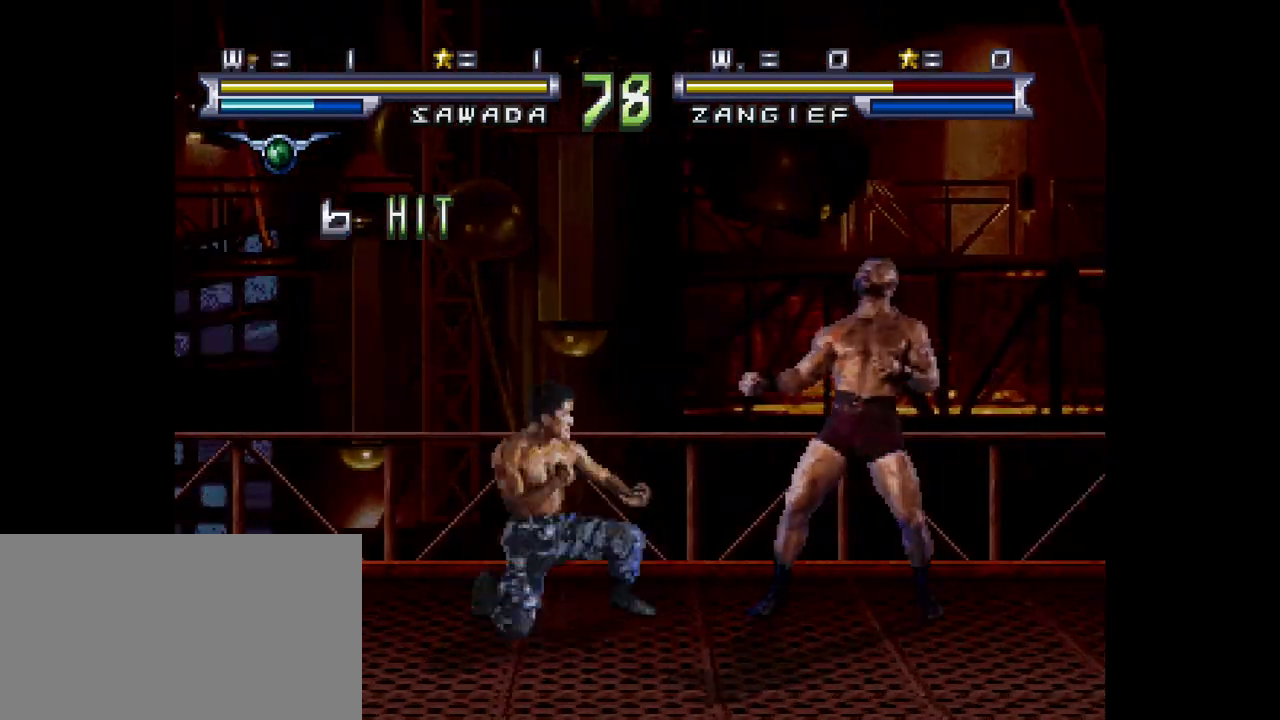
{"buttons": ["CIRCLE"], "left_stick": "center", "events": []}
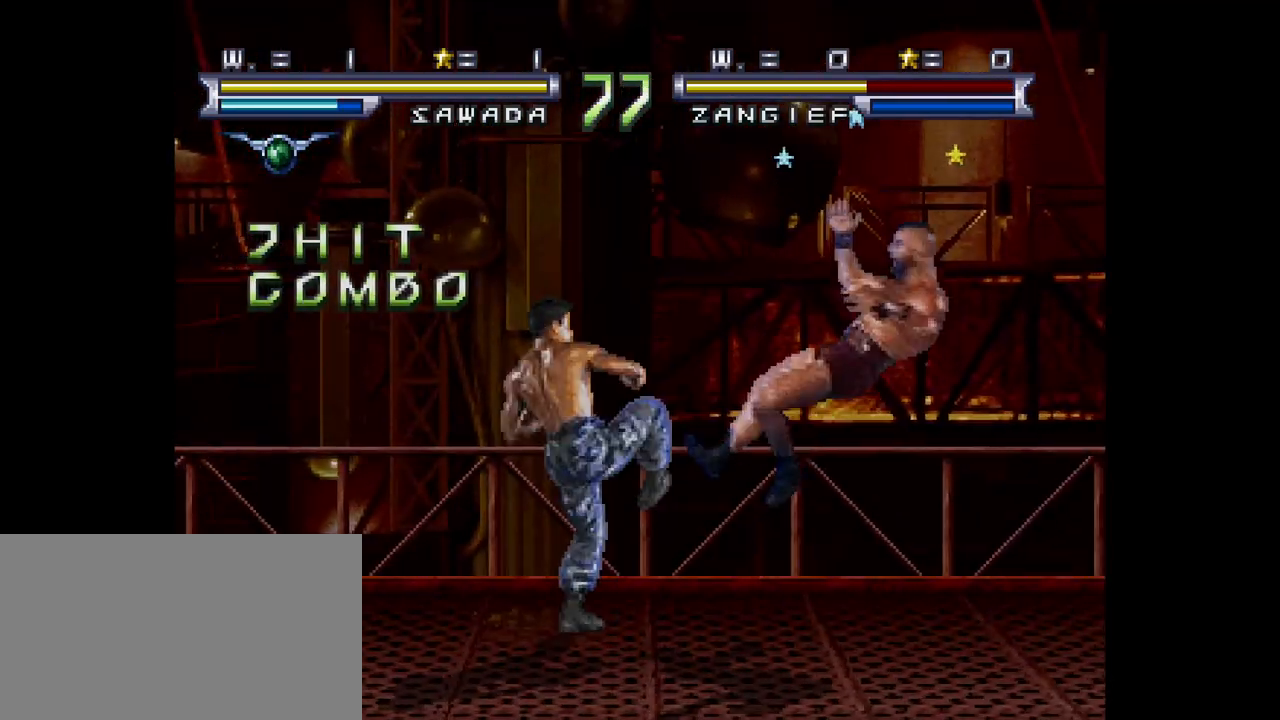
{"buttons": [], "left_stick": "center", "events": [[40, "CIRCLE", "up"]]}
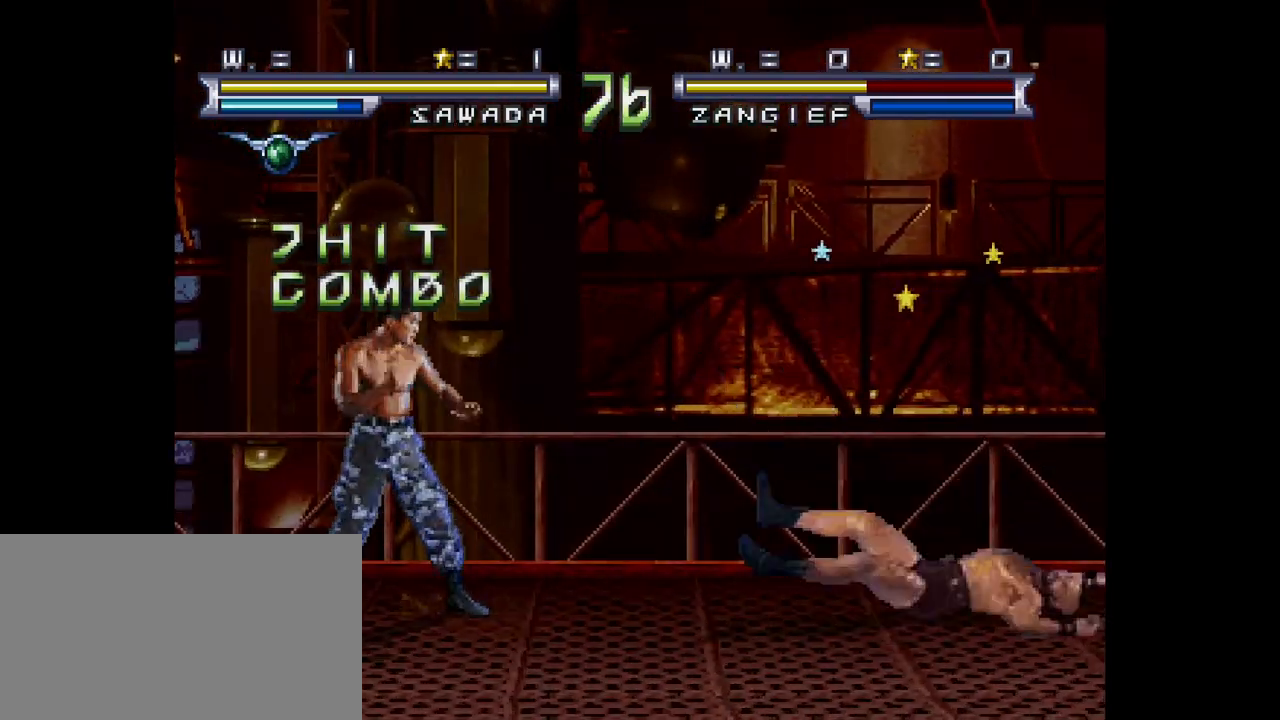
{"buttons": ["DPAD_RIGHT"], "left_stick": "center", "events": [[240, "CROSS", "down"], [320, "CROSS", "up"], [320, "DPAD_RIGHT", "down"]]}
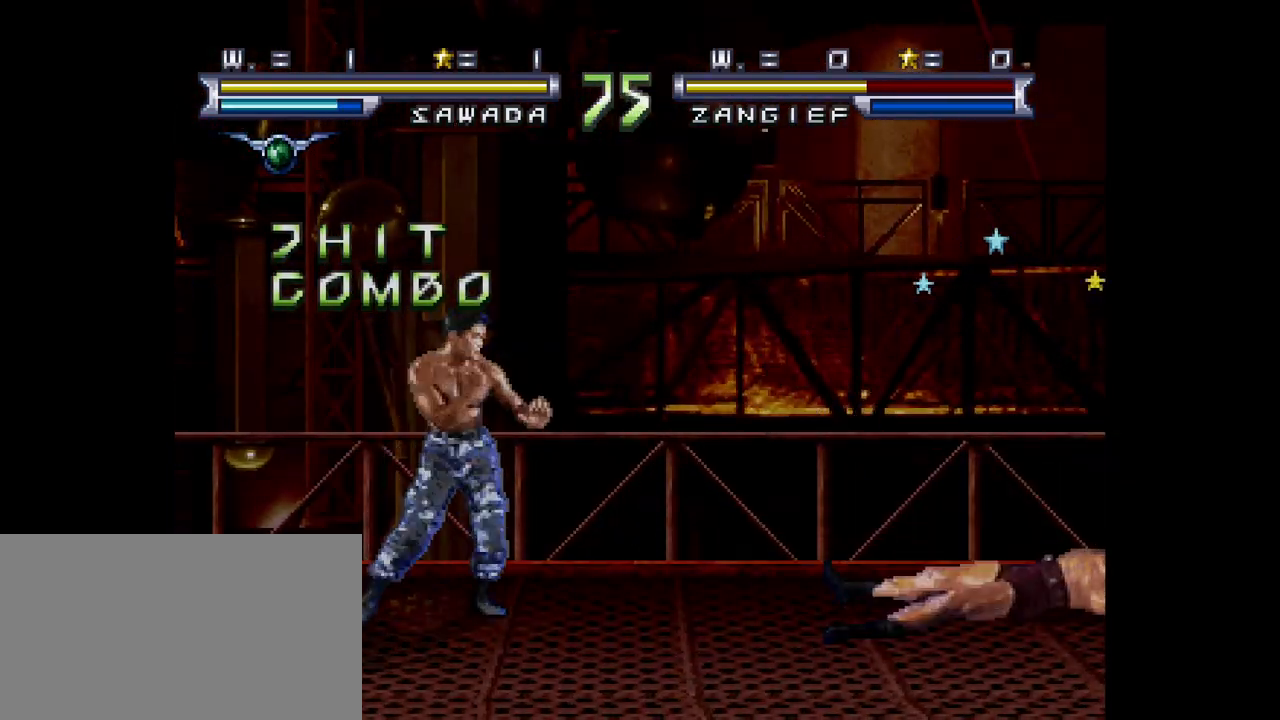
{"buttons": ["DPAD_RIGHT"], "left_stick": "center", "events": []}
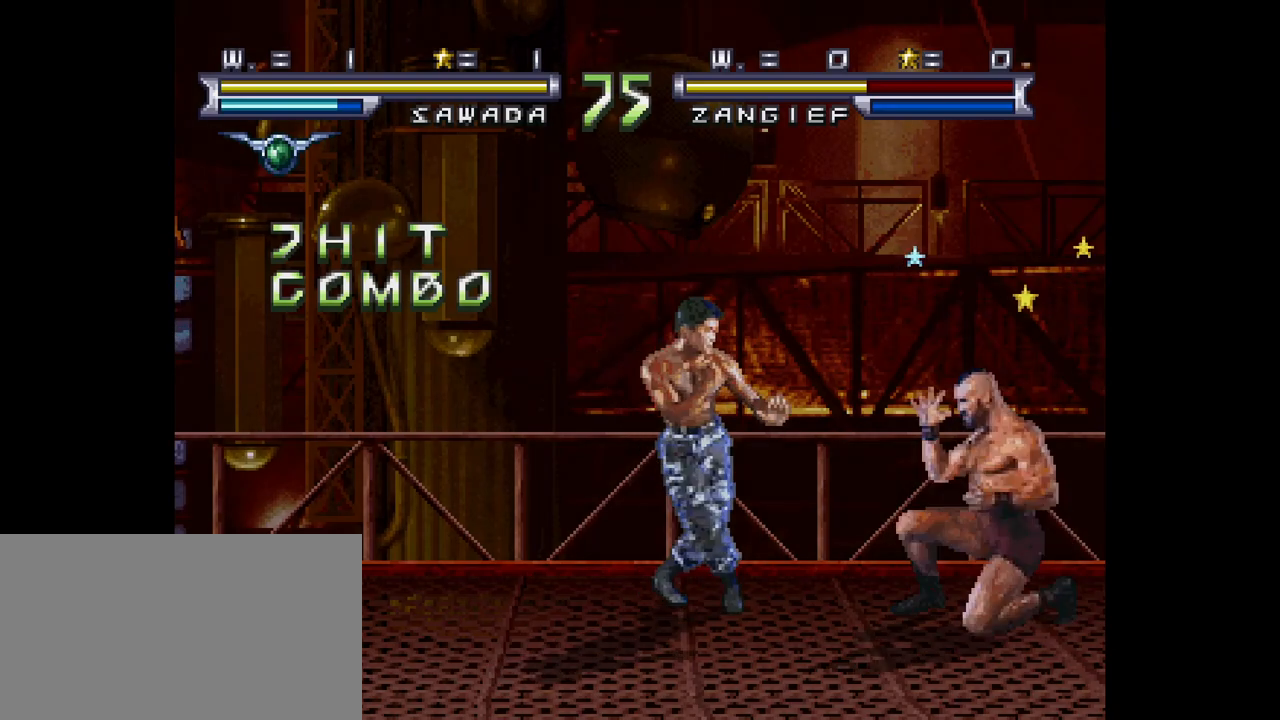
{"buttons": ["DPAD_DOWN"], "left_stick": "center", "events": [[80, "CIRCLE", "down"], [80, "DPAD_RIGHT", "up"], [200, "CIRCLE", "up"], [200, "DPAD_DOWN", "down"], [240, "DPAD_RIGHT", "down"], [280, "DPAD_DOWN", "up"], [320, "R1", "down"], [360, "DPAD_RIGHT", "up"], [400, "DPAD_DOWN", "down"], [400, "R1", "up"]]}
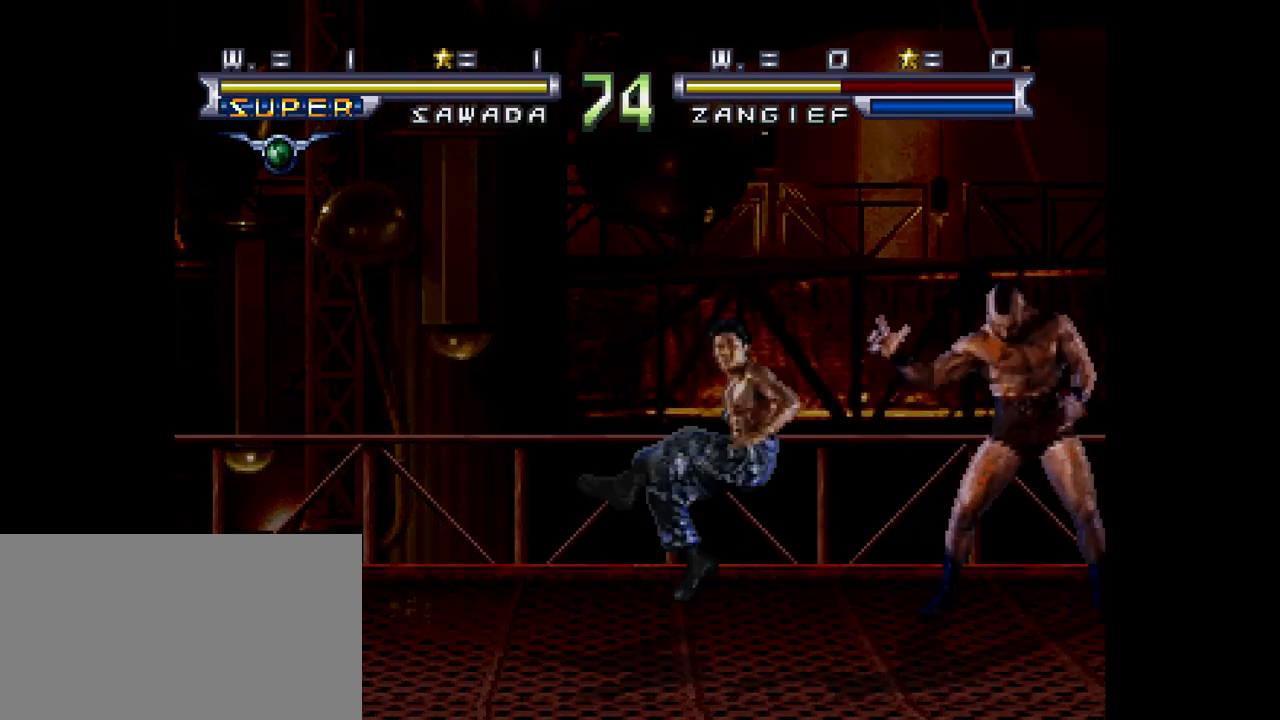
{"buttons": [], "left_stick": "center", "events": [[40, "DPAD_RIGHT", "down"], [40, "R1", "down"], [80, "DPAD_DOWN", "up"], [120, "R1", "up"], [160, "DPAD_DOWN", "down"], [160, "DPAD_RIGHT", "up"], [240, "R1", "down"], [280, "DPAD_DOWN", "up"], [280, "DPAD_RIGHT", "down"], [320, "DPAD_RIGHT", "up"], [320, "R1", "up"]]}
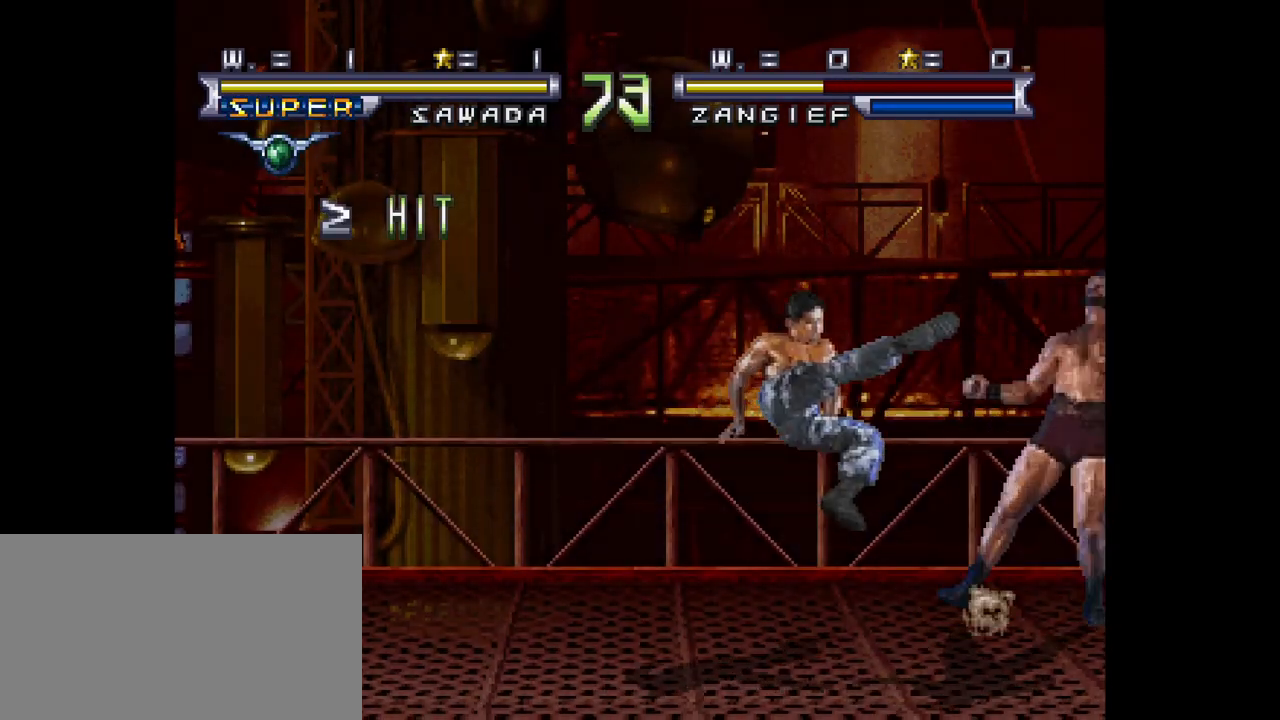
{"buttons": ["CIRCLE"], "left_stick": "center", "events": [[480, "CIRCLE", "down"]]}
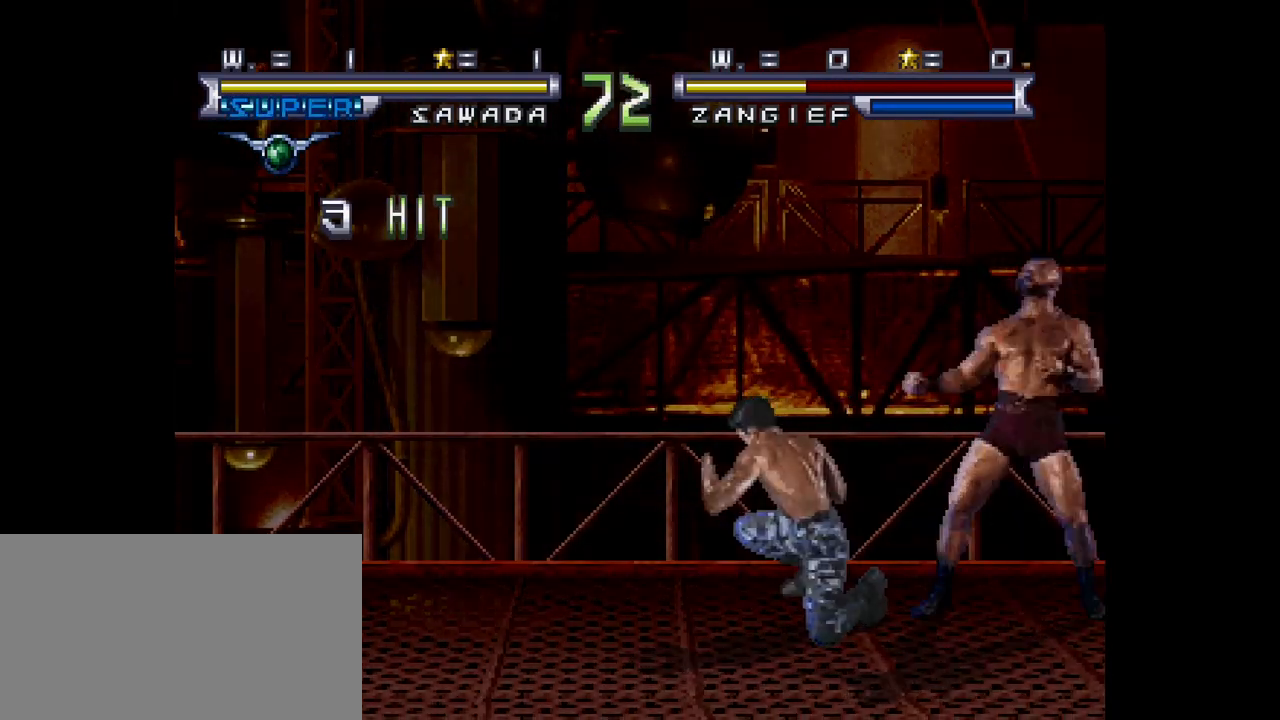
{"buttons": ["DPAD_DOWN"], "left_stick": "center", "events": [[80, "DPAD_DOWN", "down"], [80, "DPAD_RIGHT", "down"], [120, "CIRCLE", "up"], [160, "DPAD_DOWN", "up"], [240, "DPAD_RIGHT", "up"], [240, "R1", "down"], [280, "DPAD_DOWN", "down"], [280, "R1", "up"], [400, "DPAD_RIGHT", "down"], [440, "DPAD_DOWN", "up"], [440, "R1", "down"], [480, "R1", "up"], [520, "DPAD_DOWN", "down"], [520, "DPAD_RIGHT", "up"]]}
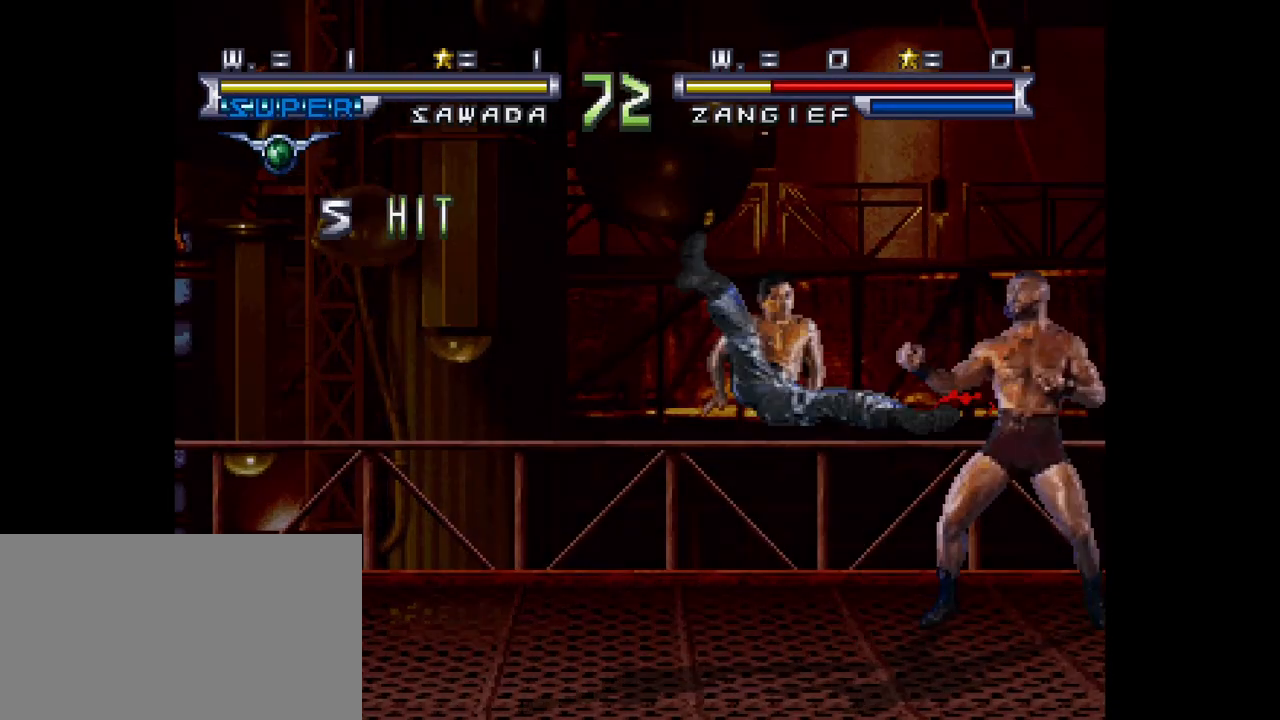
{"buttons": [], "left_stick": "center", "events": [[40, "R1", "down"], [80, "R1", "up"], [120, "DPAD_RIGHT", "down"], [120, "R1", "down"], [160, "R1", "up"], [200, "DPAD_DOWN", "up"], [280, "DPAD_RIGHT", "up"], [320, "R1", "down"], [360, "R1", "up"]]}
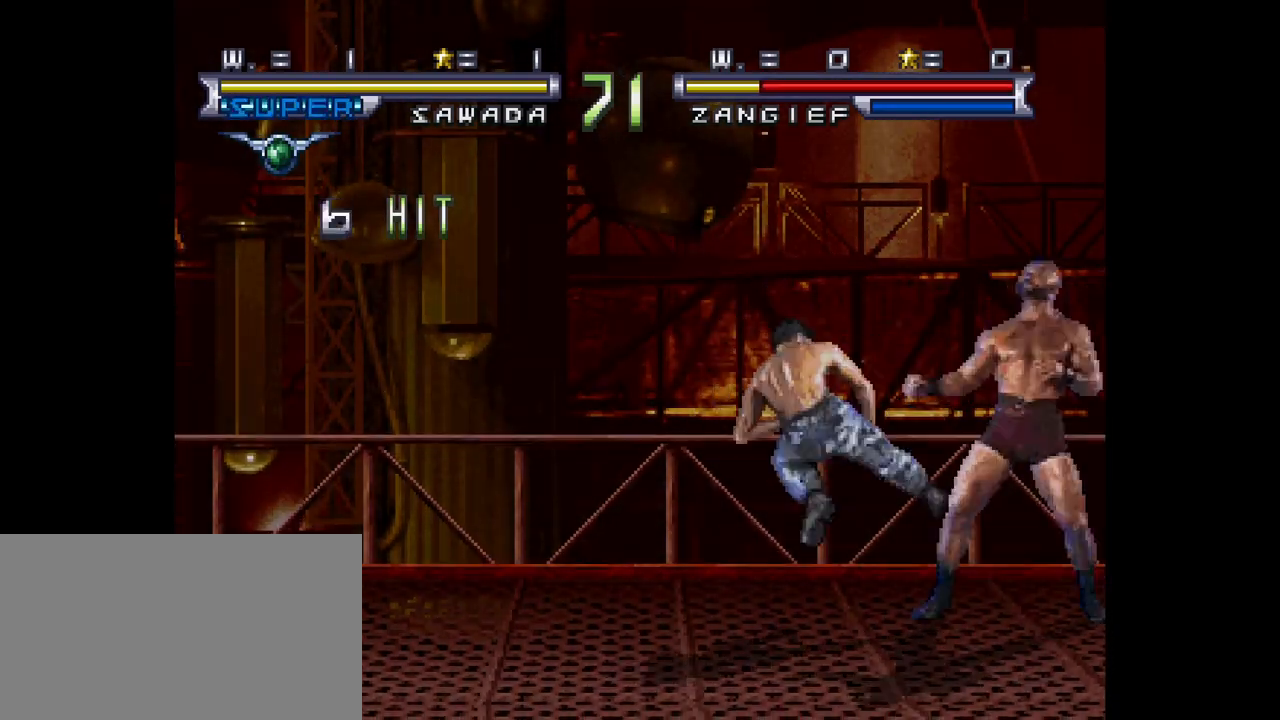
{"buttons": ["CIRCLE", "DPAD_DOWN", "DPAD_RIGHT"], "left_stick": "center", "events": [[400, "CIRCLE", "down"], [480, "DPAD_DOWN", "down"], [520, "DPAD_RIGHT", "down"]]}
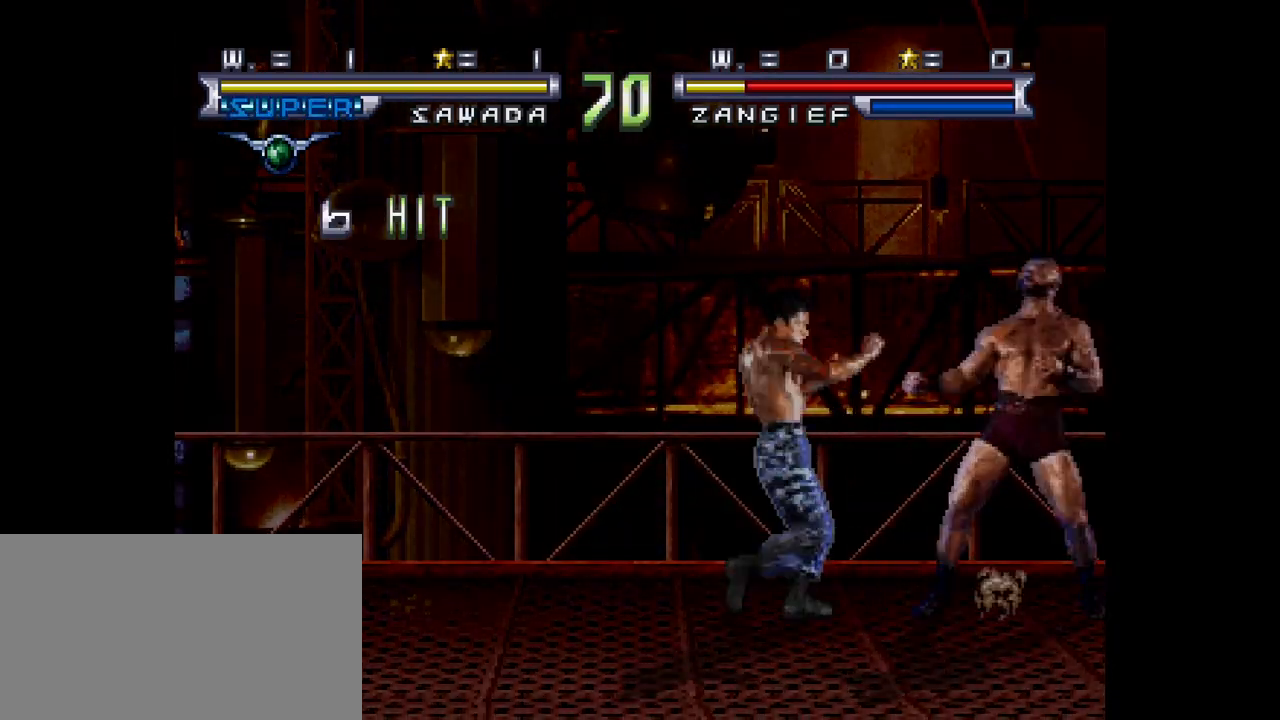
{"buttons": ["R1", "DPAD_DOWN"], "left_stick": "center", "events": [[40, "CIRCLE", "up"], [80, "DPAD_DOWN", "up"], [120, "R1", "down"], [160, "DPAD_DOWN", "down"], [160, "DPAD_RIGHT", "up"], [200, "R1", "up"], [320, "DPAD_RIGHT", "down"], [320, "R1", "down"], [360, "DPAD_DOWN", "up"], [400, "R1", "up"], [480, "DPAD_DOWN", "down"], [480, "DPAD_RIGHT", "up"], [480, "R1", "down"]]}
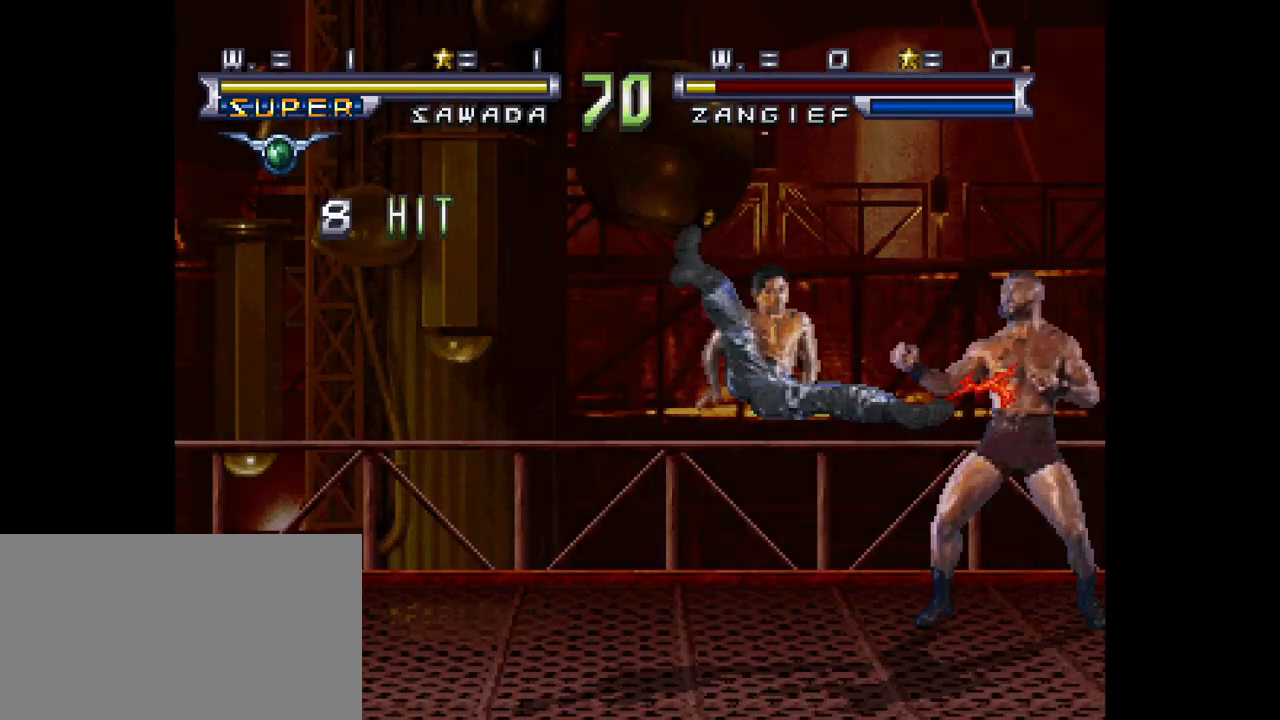
{"buttons": [], "left_stick": "center", "events": [[40, "R1", "up"], [80, "DPAD_RIGHT", "down"], [160, "DPAD_DOWN", "up"], [240, "DPAD_RIGHT", "up"], [240, "R1", "down"], [280, "R1", "up"]]}
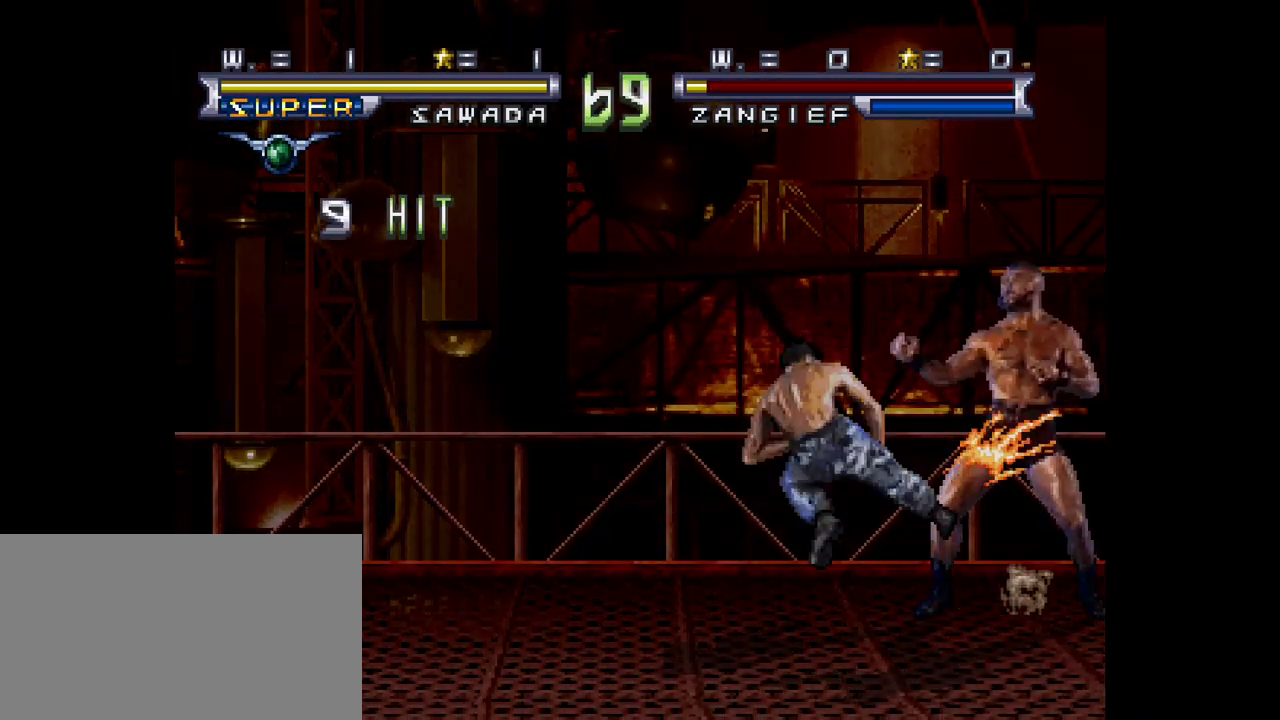
{"buttons": ["DPAD_RIGHT"], "left_stick": "center", "events": [[320, "CIRCLE", "down"], [360, "DPAD_DOWN", "down"], [440, "DPAD_RIGHT", "down"], [480, "CIRCLE", "up"], [480, "DPAD_DOWN", "up"]]}
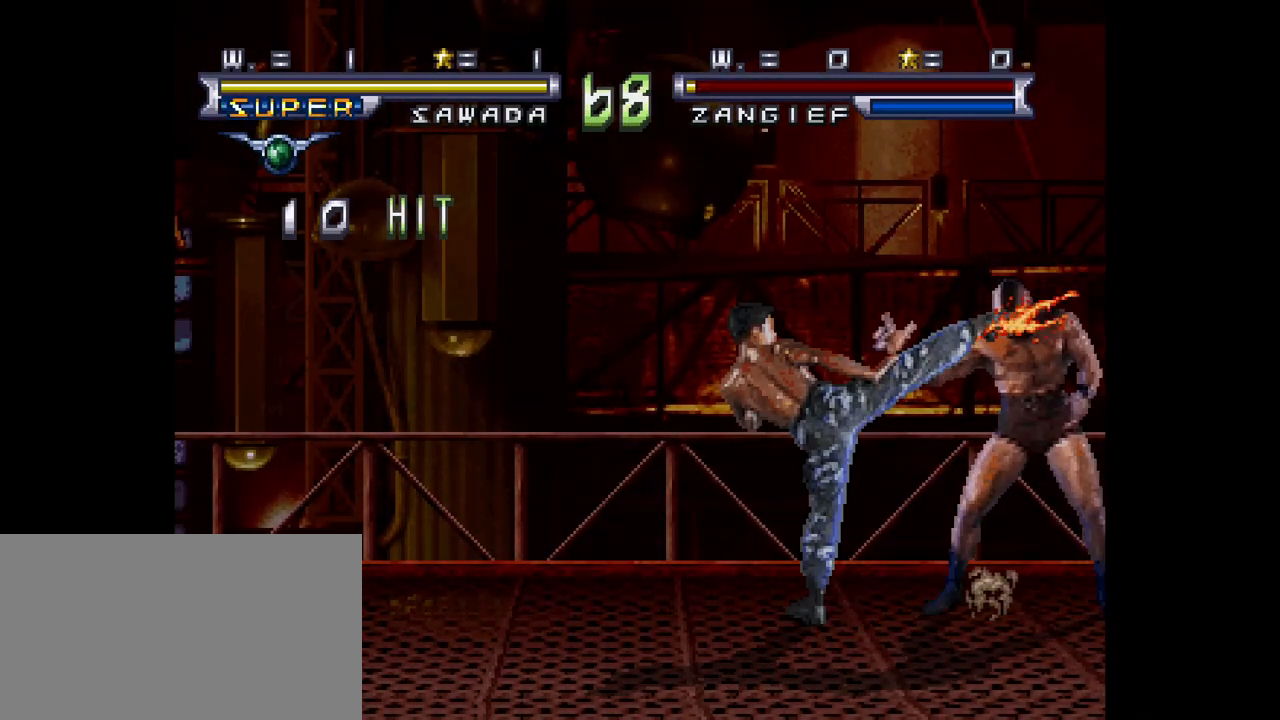
{"buttons": [], "left_stick": "center", "events": [[40, "CIRCLE", "down"], [40, "R1", "down"], [40, "R2", "down"], [80, "TRIANGLE", "down"], [120, "DPAD_RIGHT", "up"], [120, "R1", "up"], [120, "TRIANGLE", "up"], [160, "R2", "up"], [240, "CIRCLE", "up"]]}
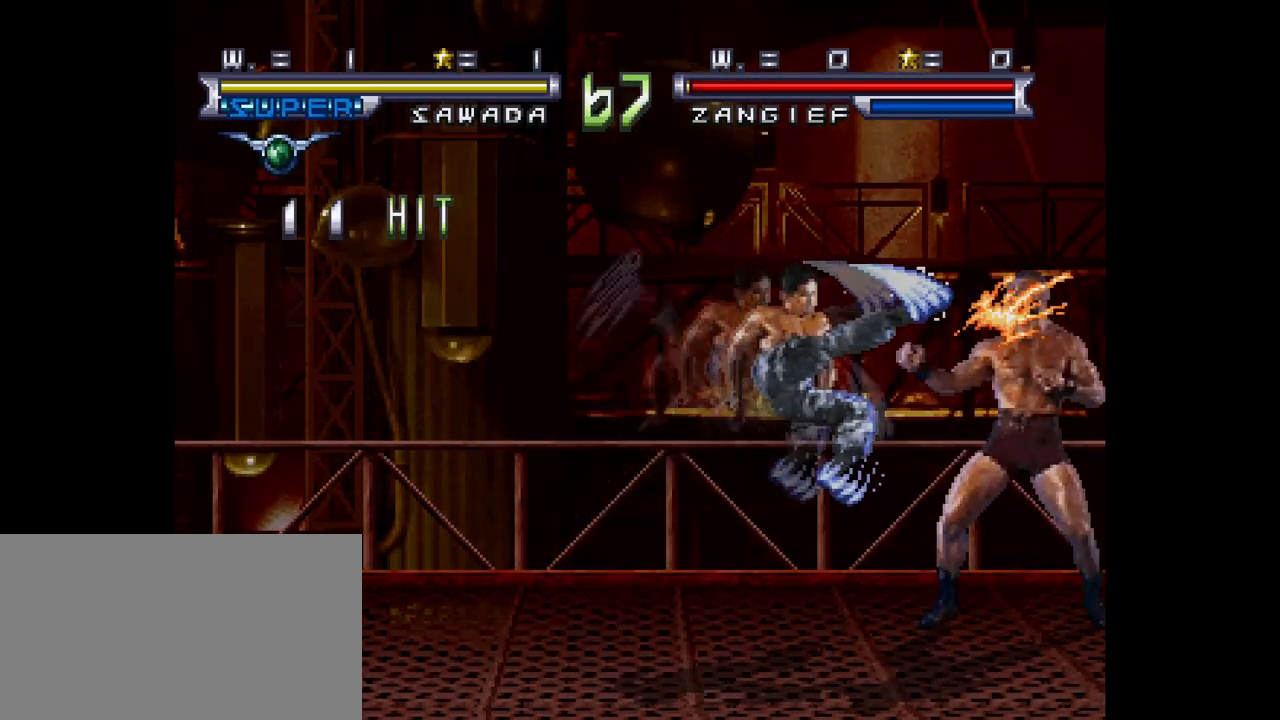
{"buttons": [], "left_stick": "center", "events": []}
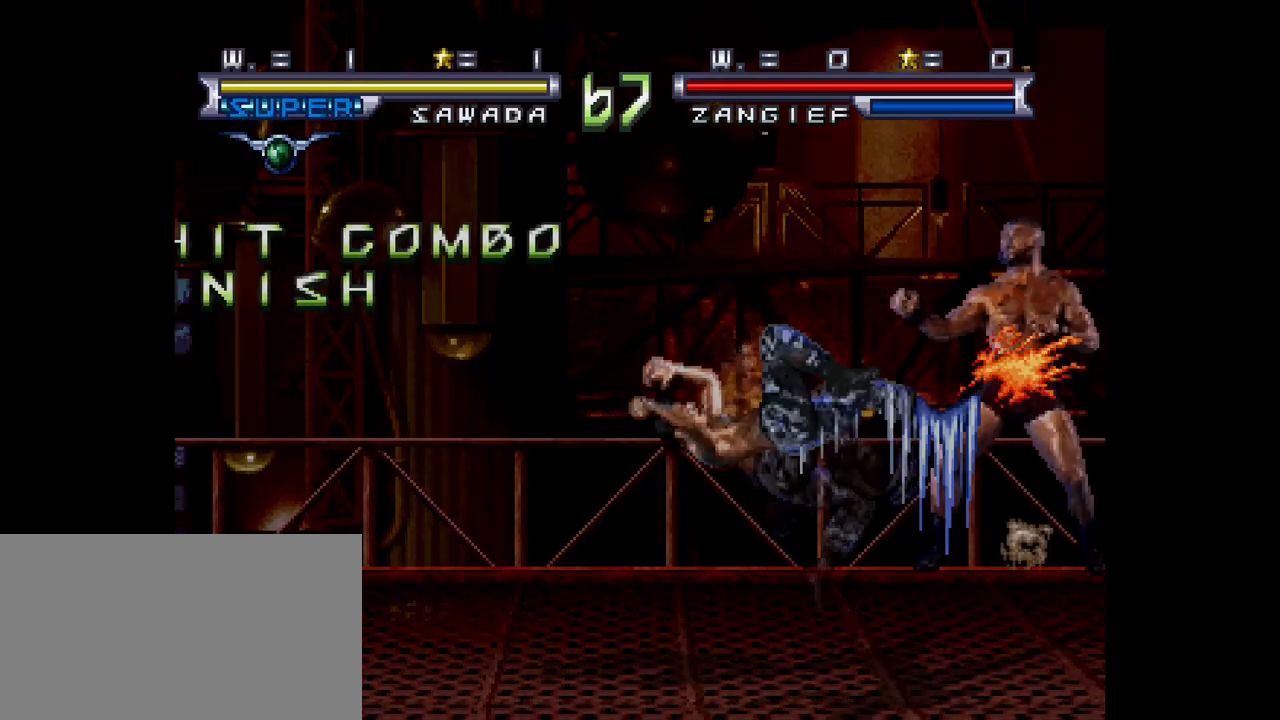
{"buttons": [], "left_stick": "center", "events": []}
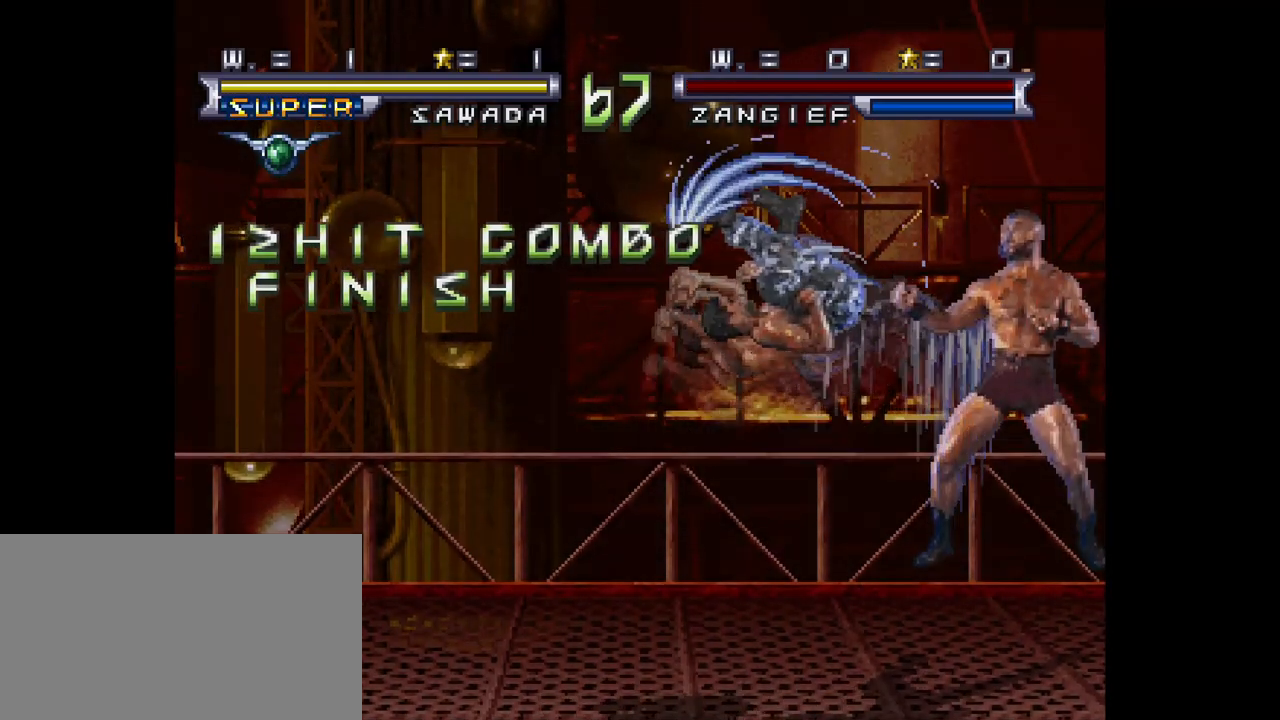
{"buttons": [], "left_stick": "center", "events": []}
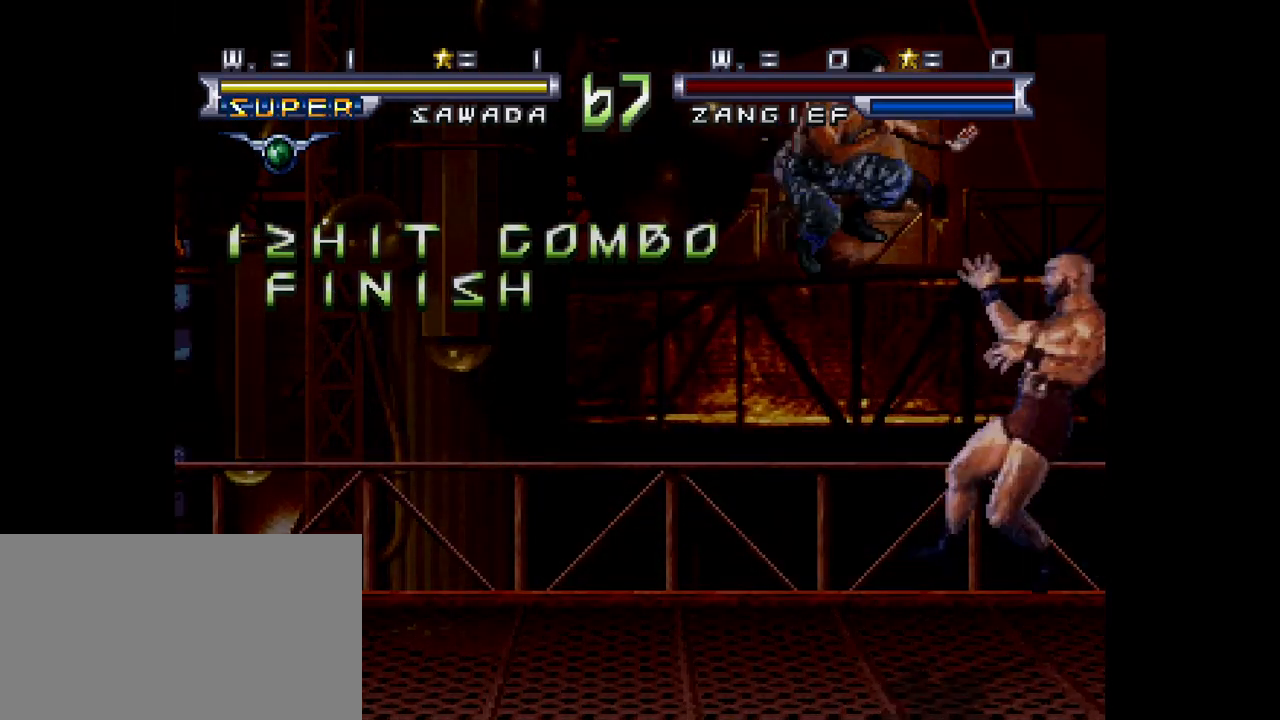
{"buttons": [], "left_stick": "center", "events": []}
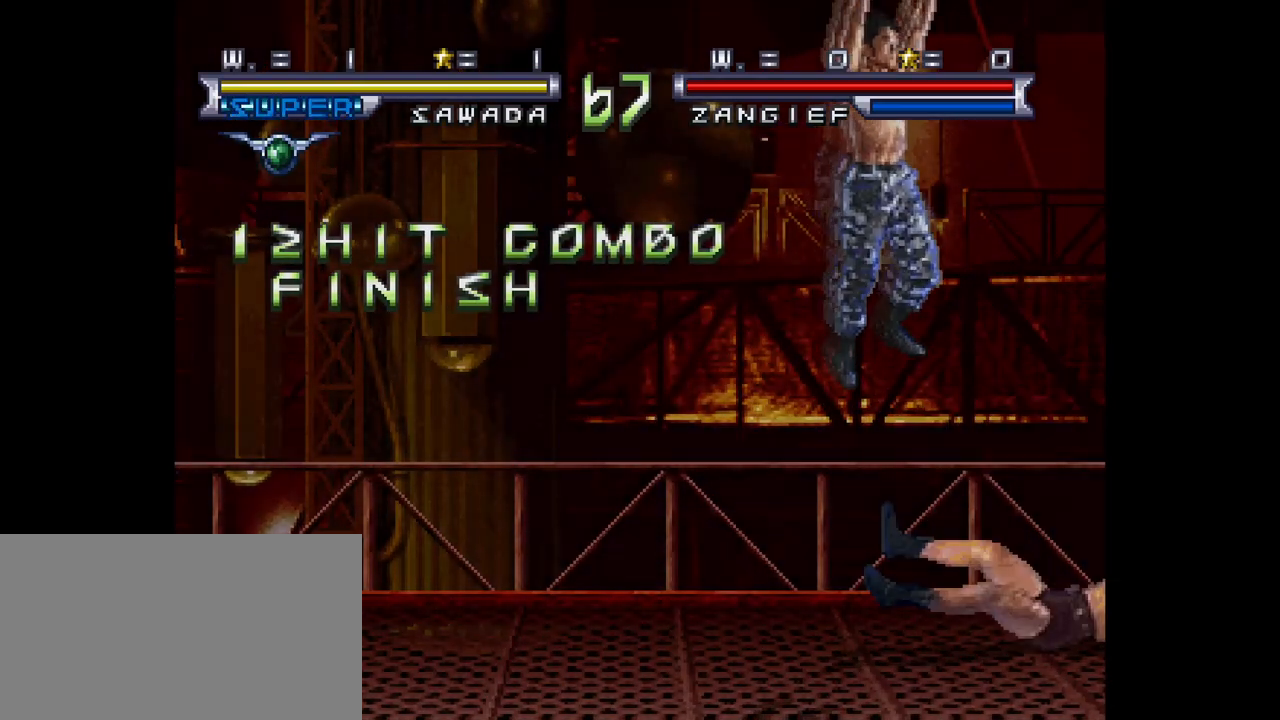
{"buttons": [], "left_stick": "center", "events": []}